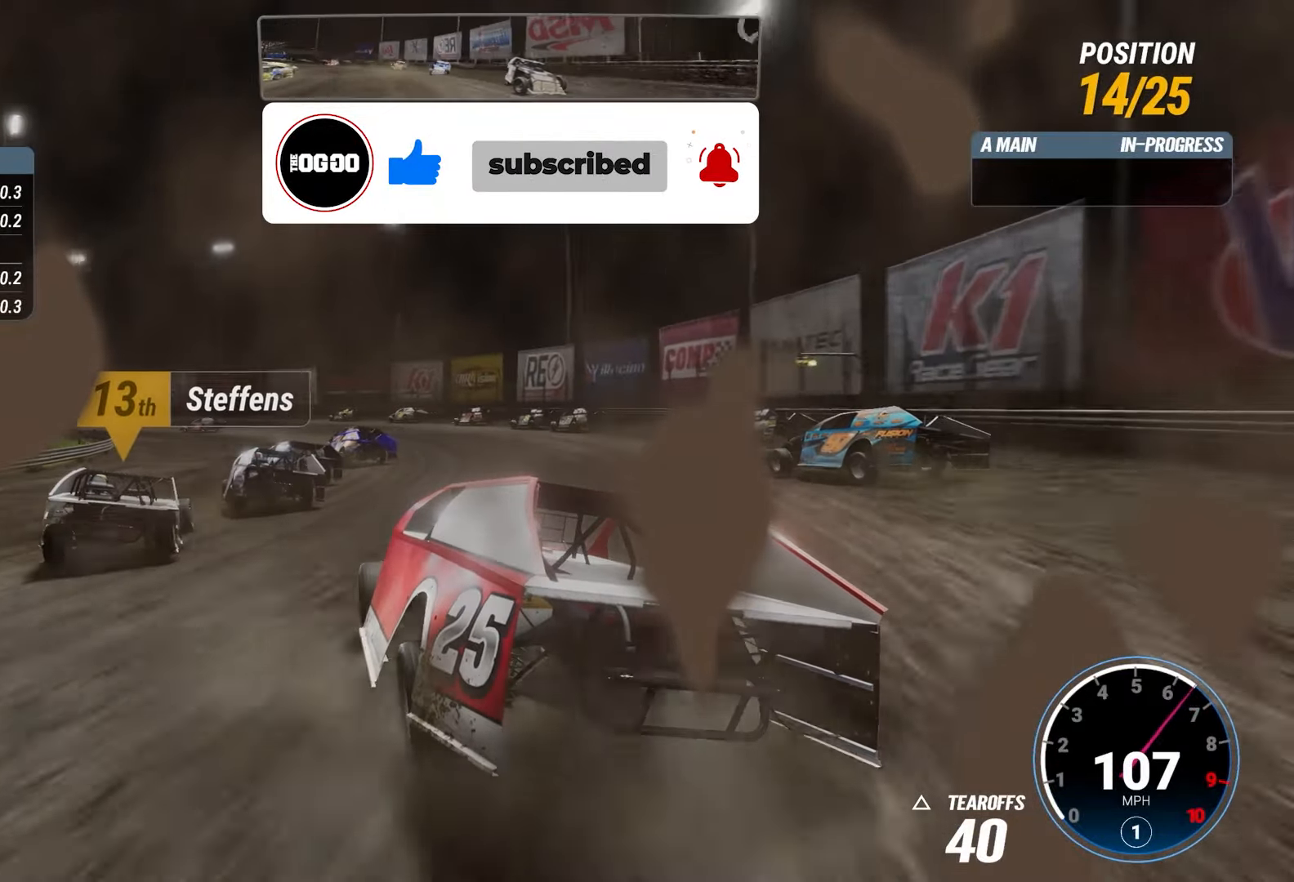
Gameplay with a controller (PlayStation layout); each line is a JSON object with the inputs held at the frame after it. "events" lists button and stick changes between this image and that frame as [ms after this image, input, new state], when the widget could be followed in between. Not read: L3 R3.
{"buttons": ["R2"], "left_stick": "center", "right_stick": "center", "events": [[434, "left_stick", "right"], [484, "left_stick", "center"]]}
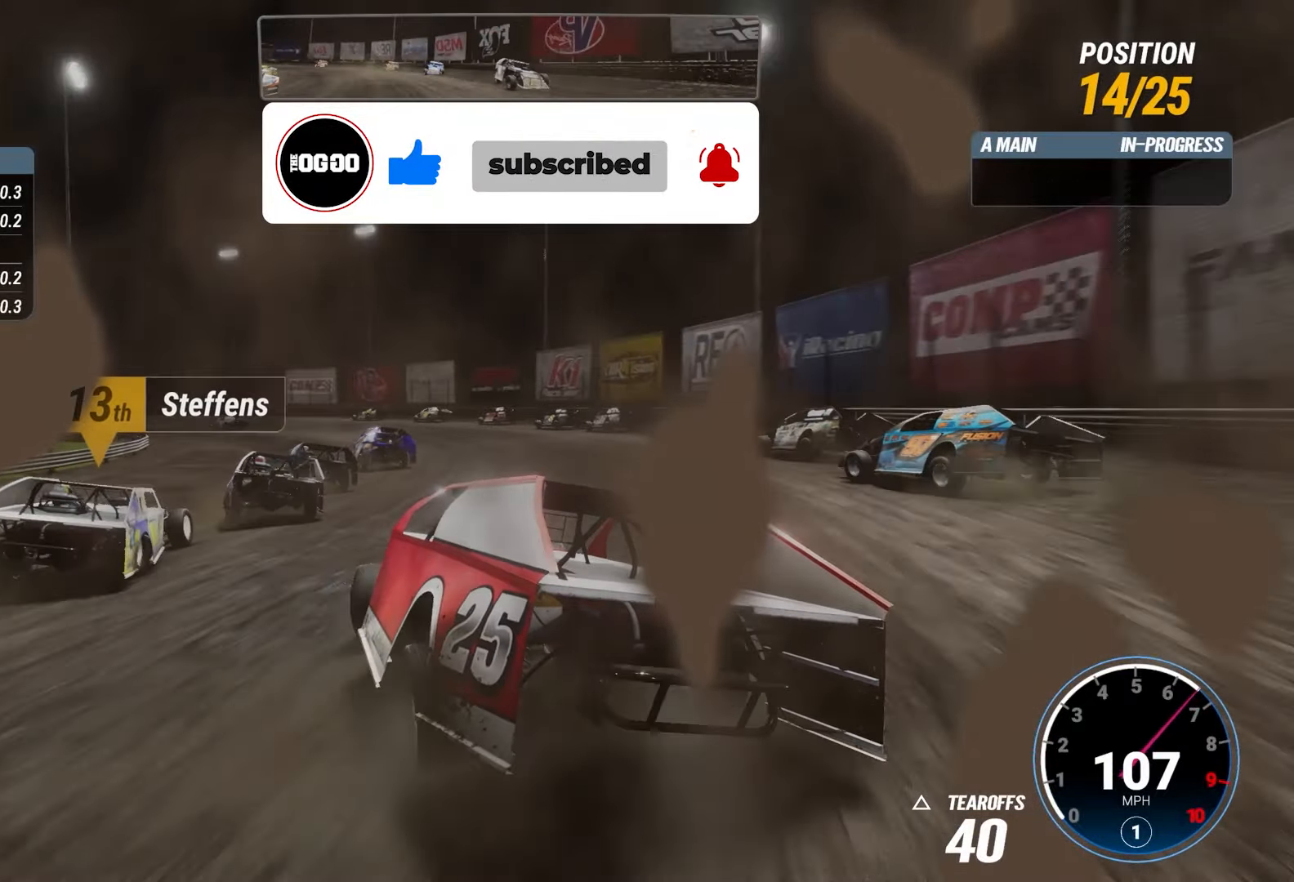
{"buttons": ["R2"], "left_stick": "center", "right_stick": "center", "events": [[150, "TRIANGLE", "down"], [267, "TRIANGLE", "up"]]}
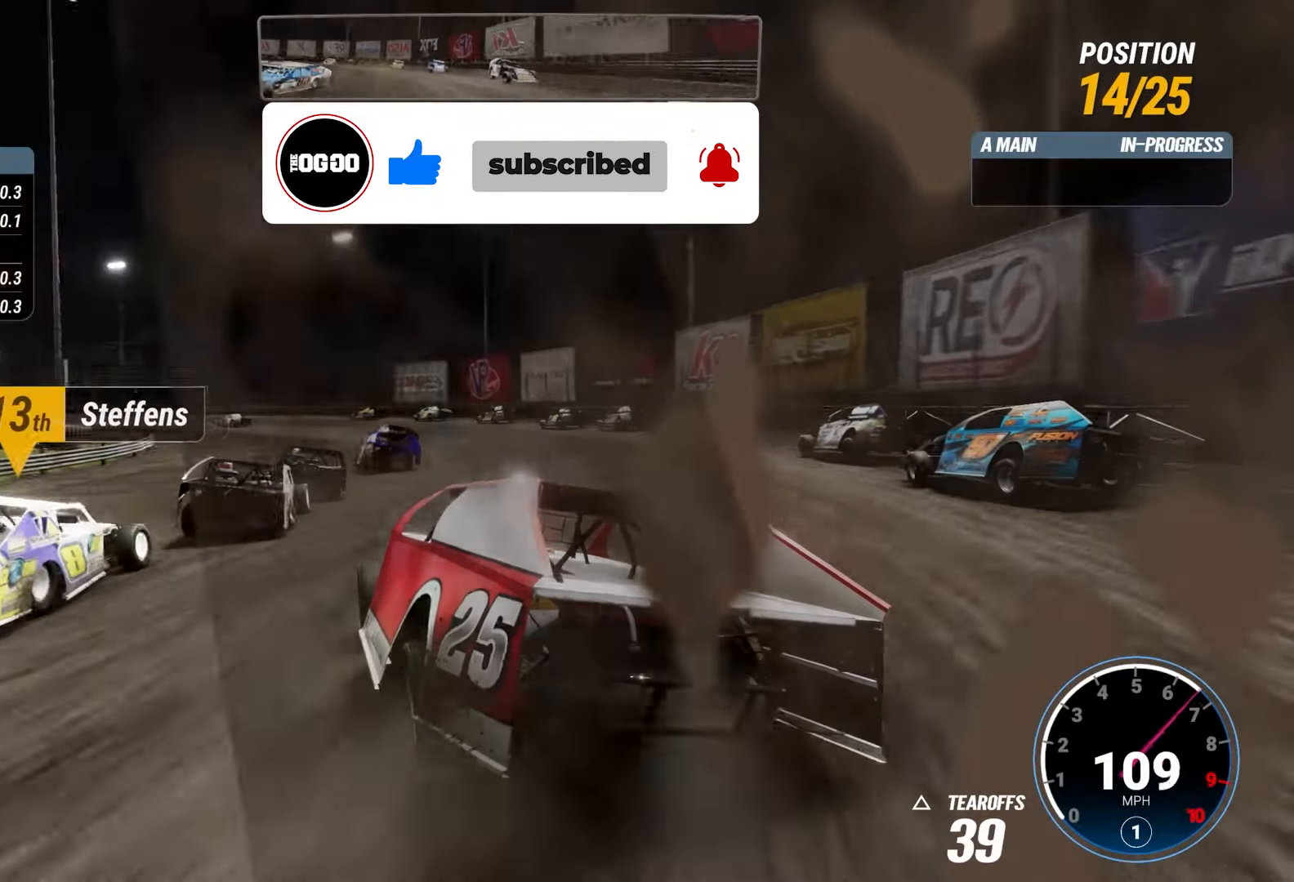
{"buttons": ["R2"], "left_stick": "center", "right_stick": "center", "events": [[34, "left_stick", "right"], [134, "left_stick", "center"], [334, "left_stick", "right"], [501, "left_stick", "center"]]}
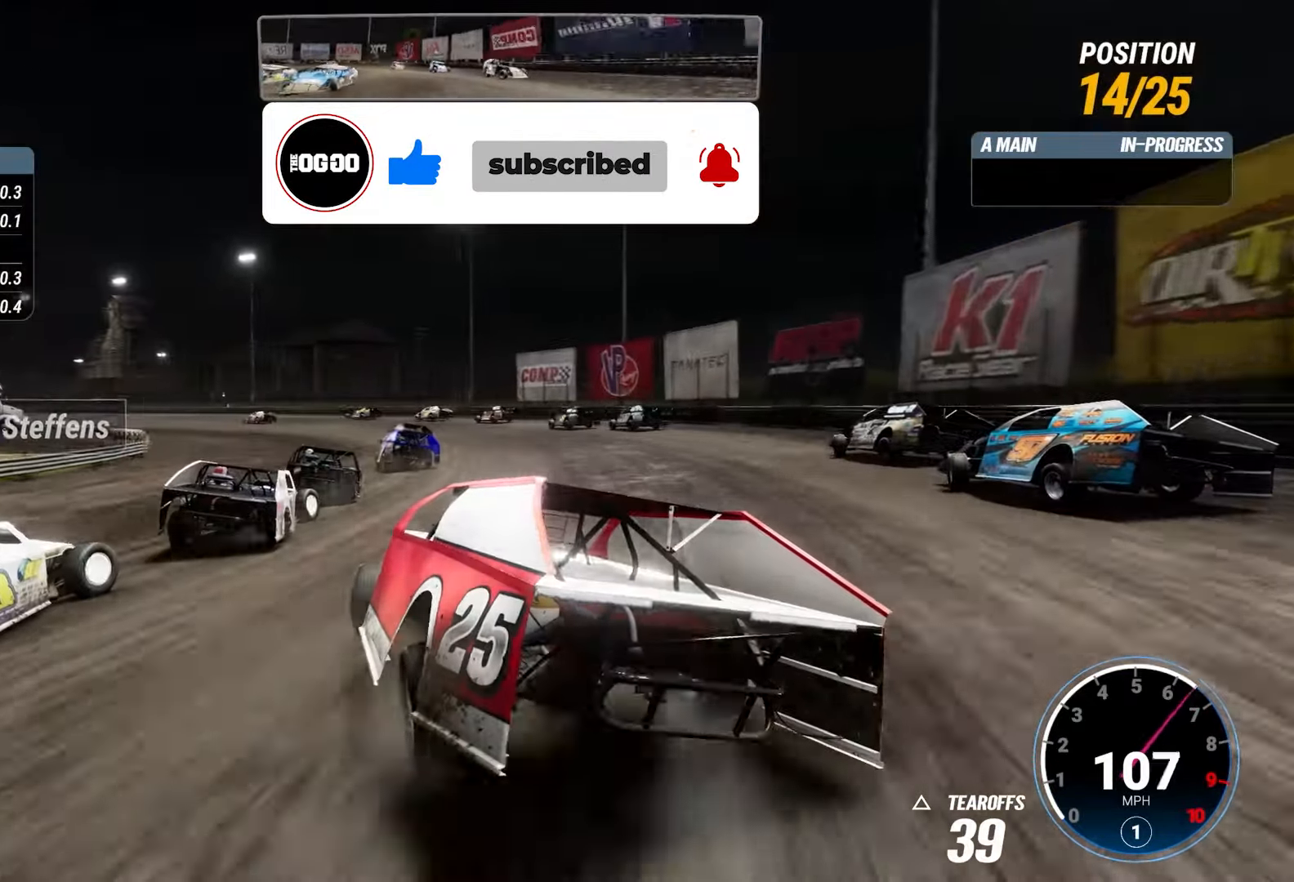
{"buttons": ["R2"], "left_stick": "center", "right_stick": "center", "events": []}
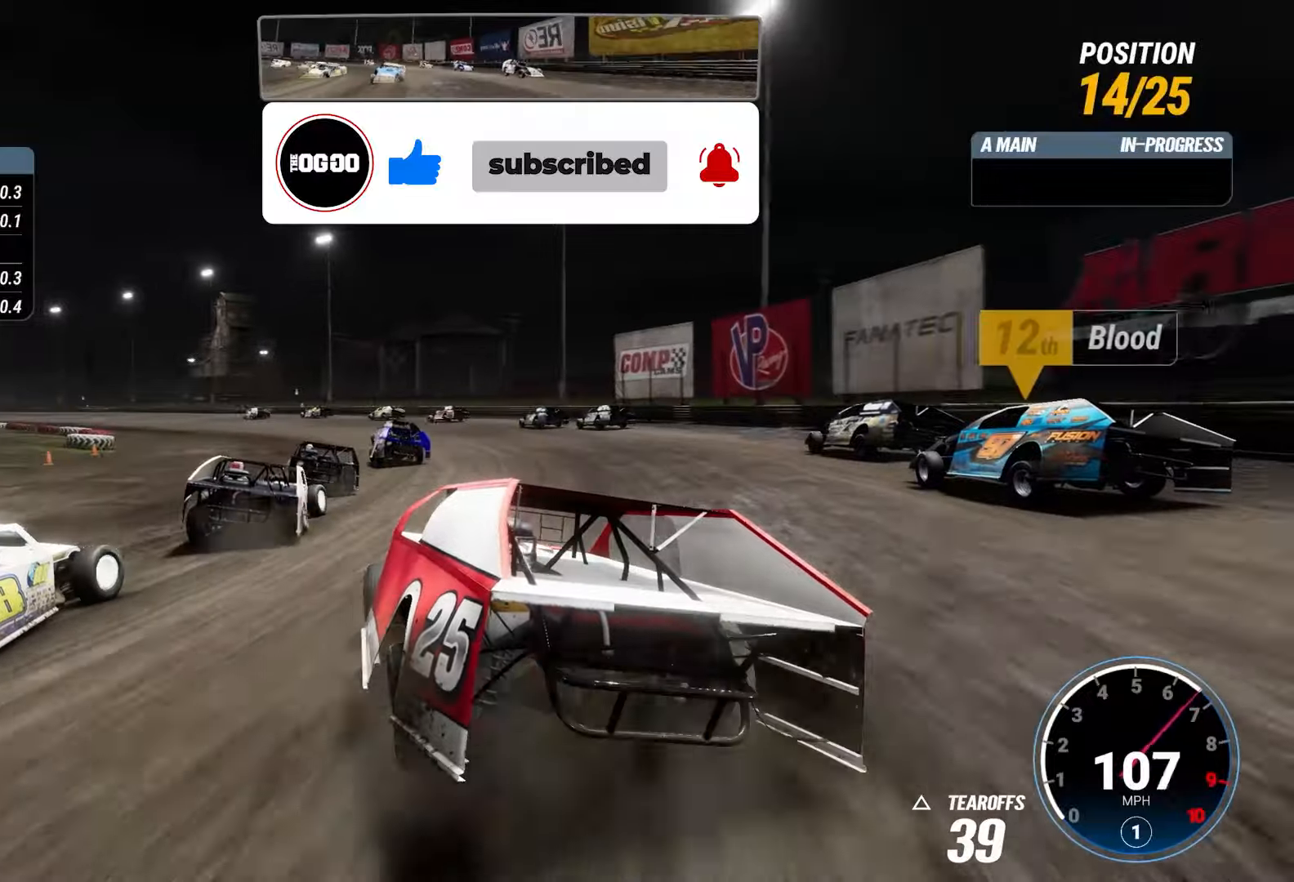
{"buttons": ["R2"], "left_stick": "center", "right_stick": "center", "events": []}
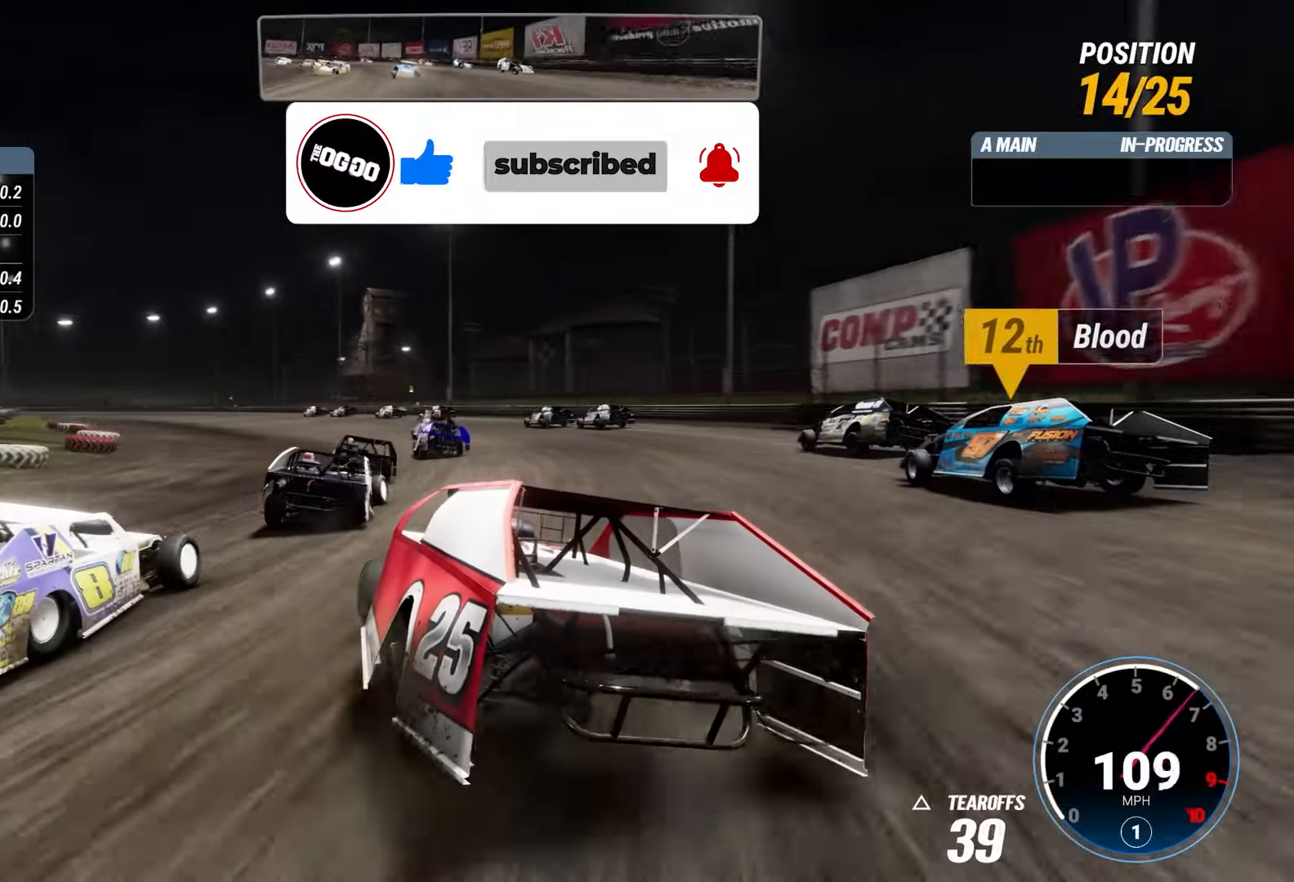
{"buttons": ["R2"], "left_stick": "center", "right_stick": "center"}